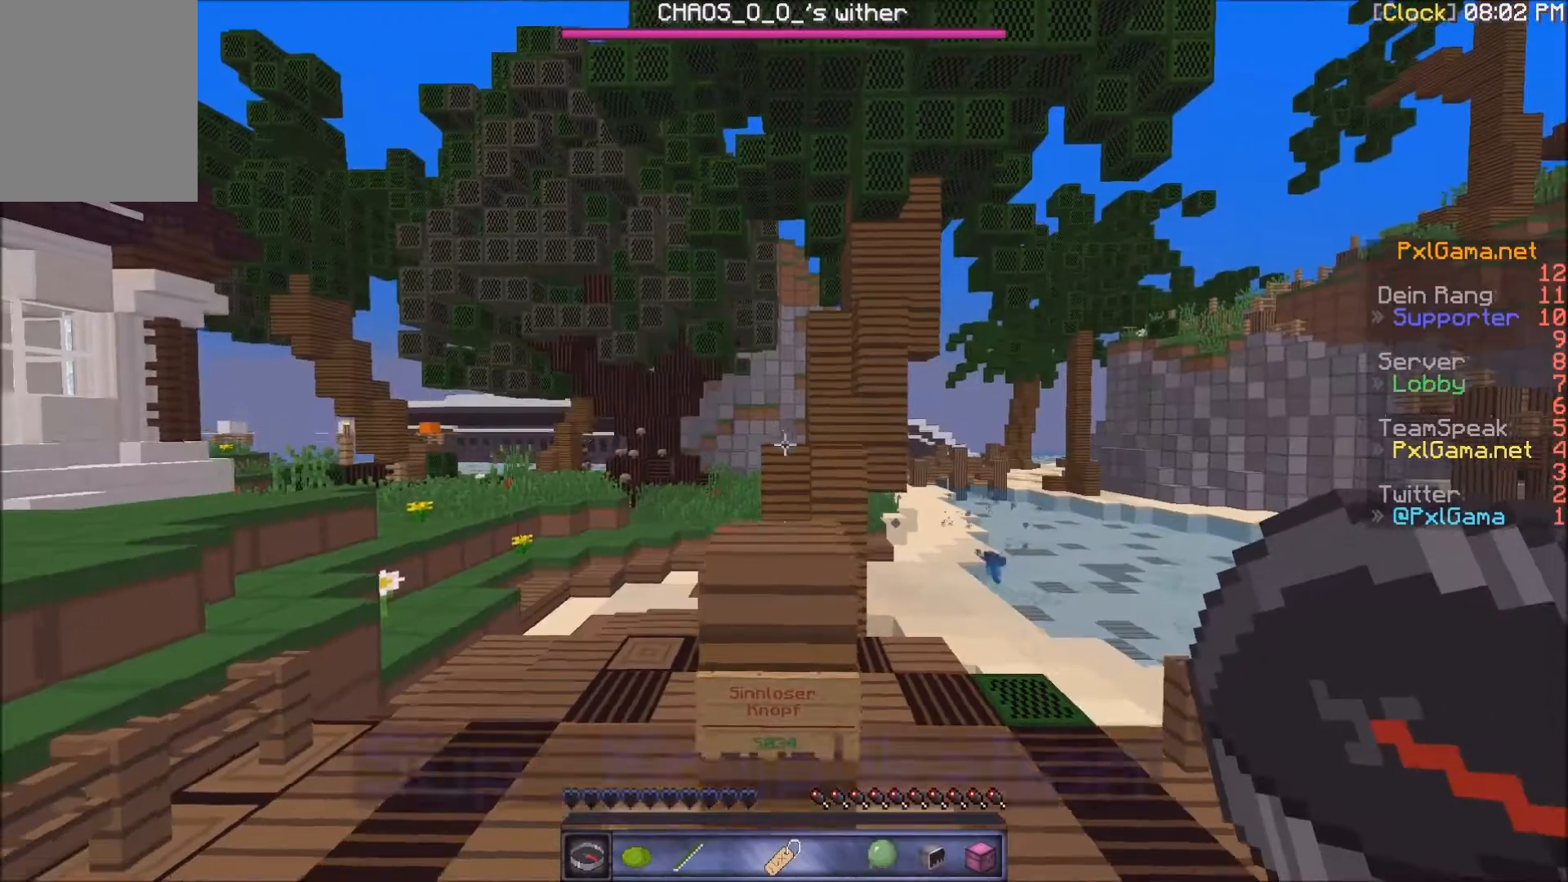
Gameplay with keyboard and mouse; each line is a JSON object with the keys and mouse buttons held at the frame after it. "events" lists presses ("down") and releases ("up") of "a", "d", "s", "w", "mouse_left" and "mouse_right" between this image and that frame as [ms after this image, input, new state], when the widget could be followed in between. "mouse_left", "mouse_right" = the "left", "right" buttons of the "mouse" list. No other keys are recorded. Fast repeated clicks can show as one long hold. Mouse movement is not recorded.
{"keys": [], "mouse": [], "events": [[234, "w", "down"], [434, "w", "up"]]}
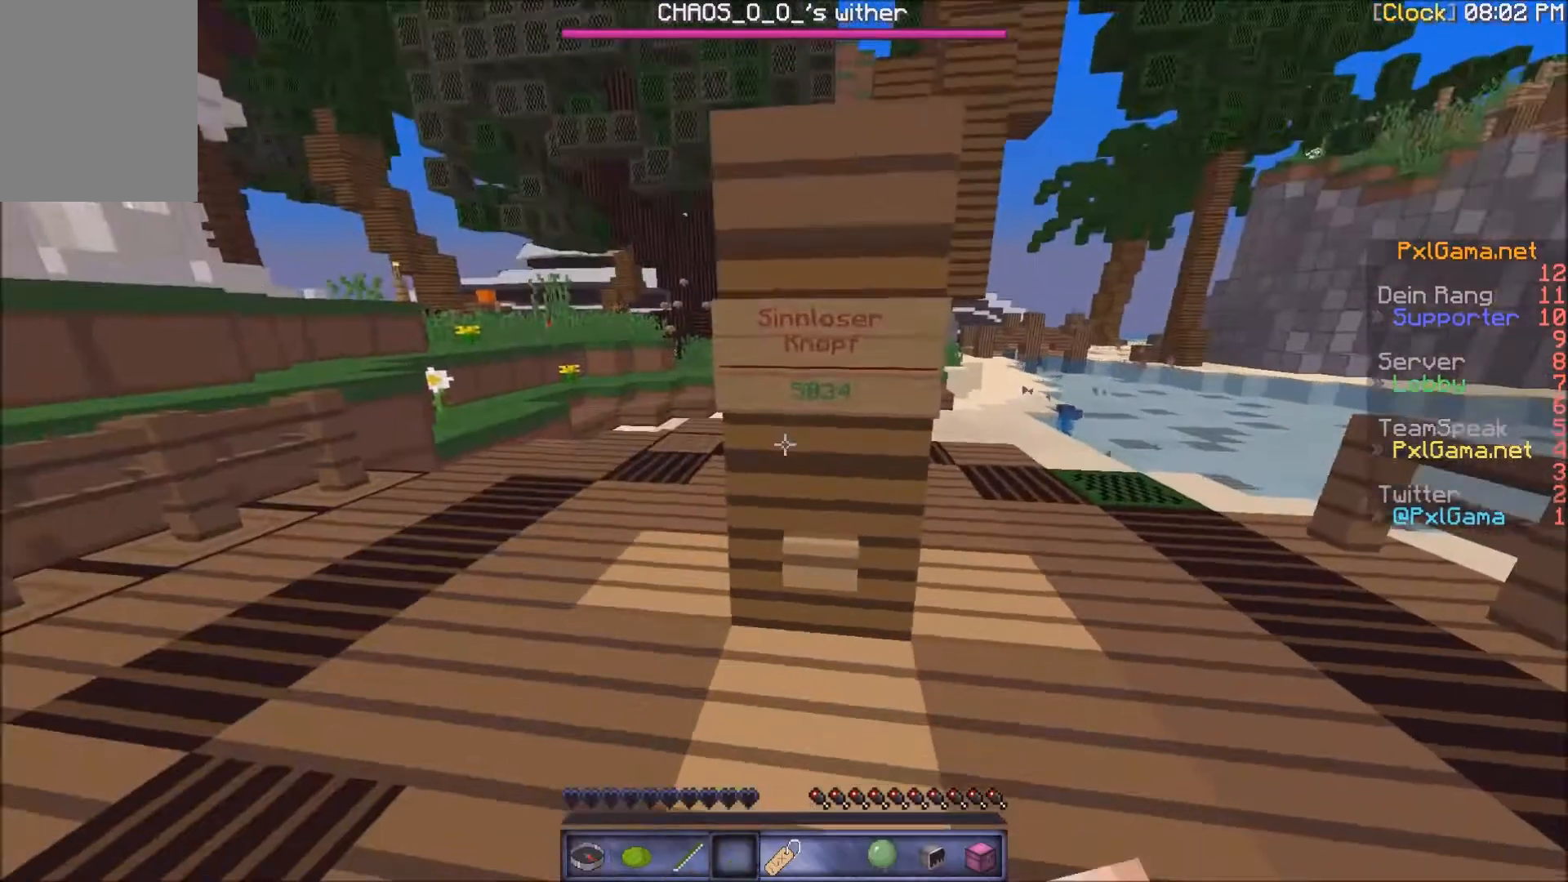
{"keys": ["w"], "mouse": ["right"], "events": [[67, "s", "down"], [167, "mouse_right", "down"], [167, "s", "up"], [233, "mouse_right", "up"], [434, "w", "down"], [467, "mouse_right", "down"]]}
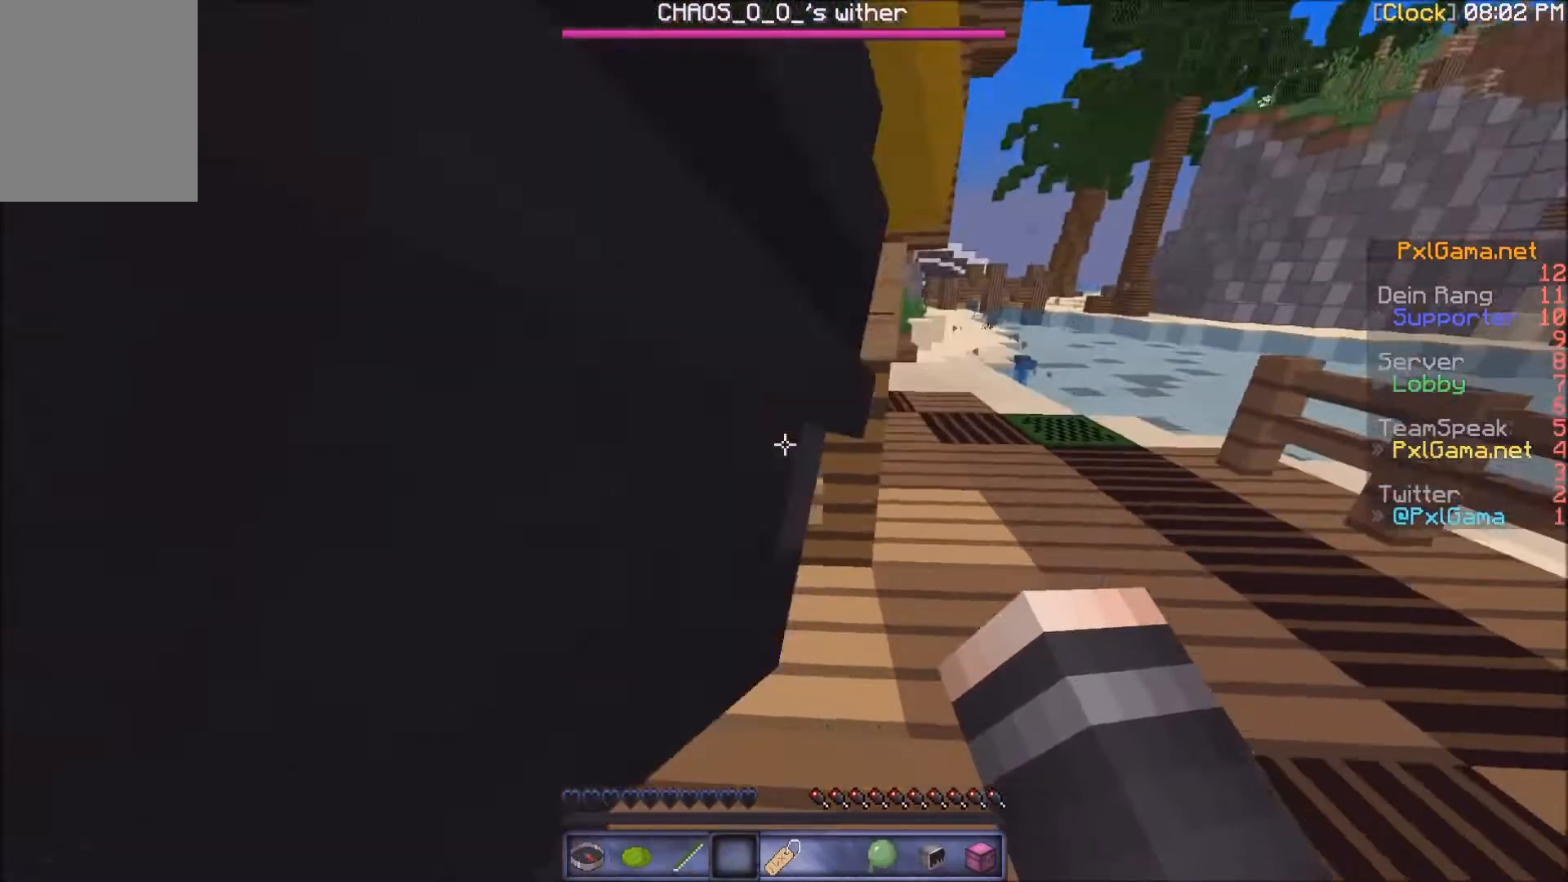
{"keys": [], "mouse": [], "events": [[34, "mouse_right", "up"], [100, "a", "down"], [100, "mouse_right", "down"], [100, "w", "up"], [201, "a", "up"], [201, "mouse_right", "up"], [301, "mouse_right", "down"], [367, "a", "down"], [367, "mouse_right", "up"], [467, "a", "up"], [467, "mouse_right", "down"], [501, "mouse_right", "up"]]}
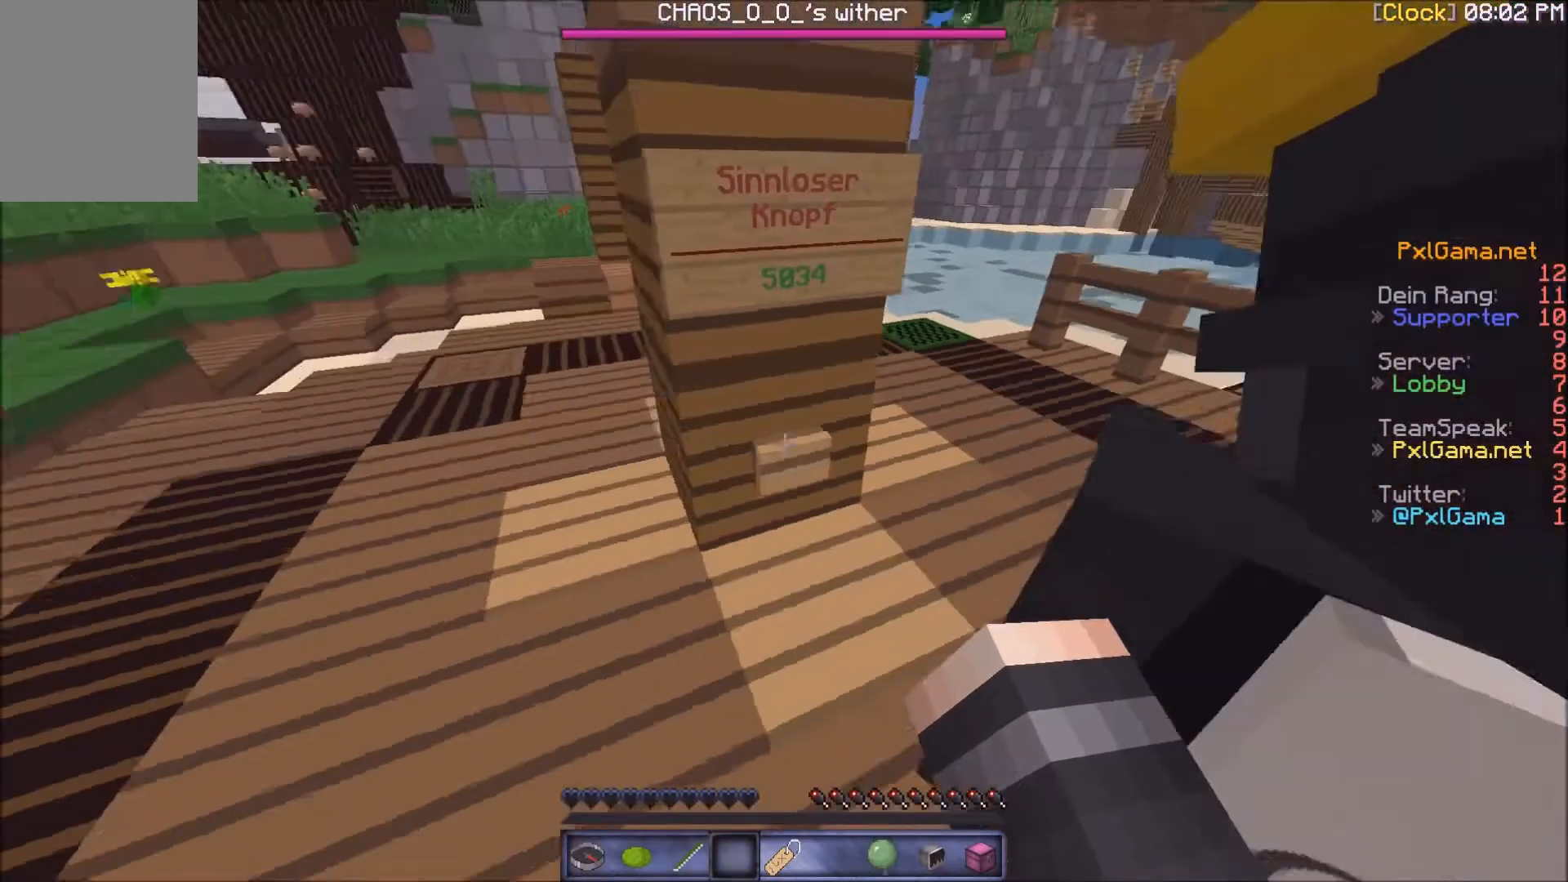
{"keys": [], "mouse": [], "events": [[67, "a", "down"], [67, "mouse_right", "down"], [133, "a", "up"], [167, "mouse_right", "up"], [267, "mouse_right", "down"], [333, "mouse_right", "up"], [434, "mouse_right", "down"], [500, "mouse_right", "up"]]}
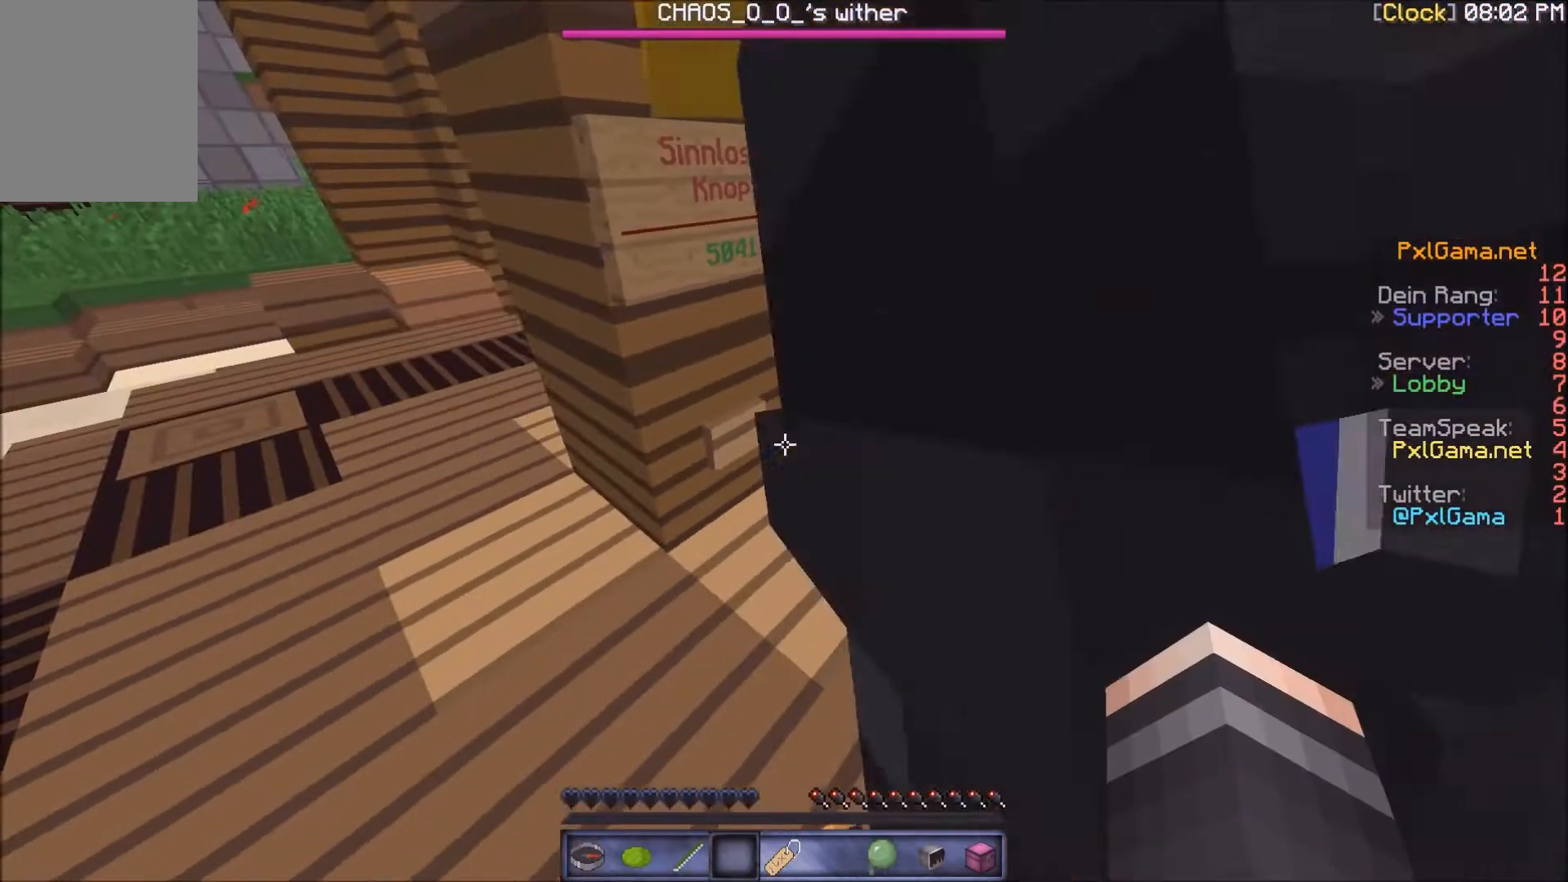
{"keys": [], "mouse": [], "events": [[100, "mouse_right", "down"], [167, "a", "down"], [201, "mouse_right", "up"], [301, "a", "up"], [301, "mouse_right", "down"], [467, "mouse_right", "up"]]}
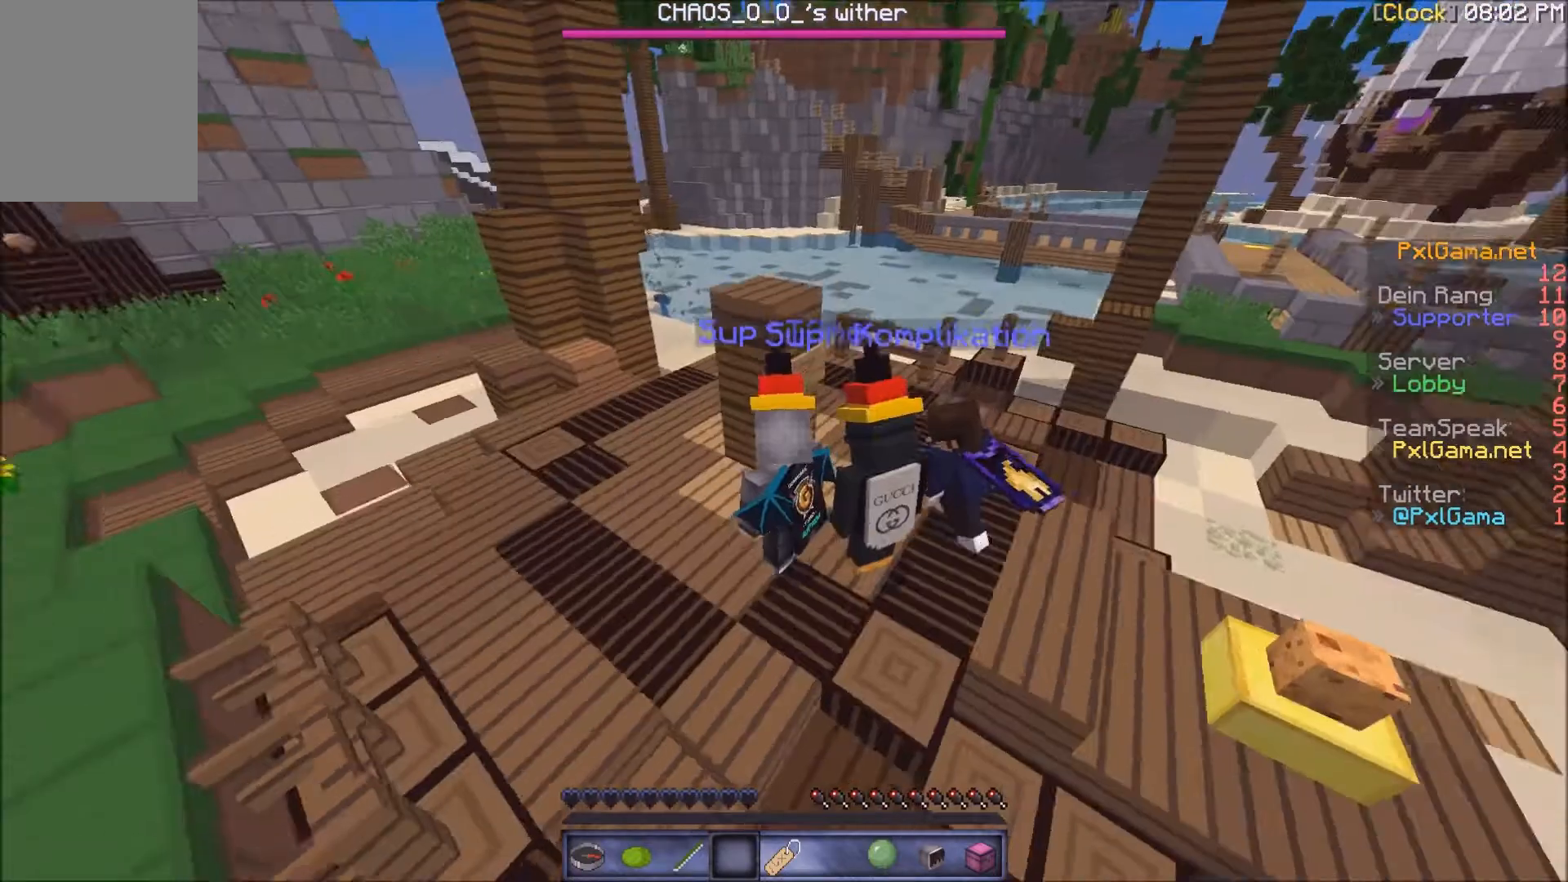
{"keys": [], "mouse": ["right"], "events": [[67, "mouse_right", "down"], [200, "mouse_right", "up"], [300, "mouse_right", "down"], [400, "mouse_right", "up"], [500, "mouse_right", "down"]]}
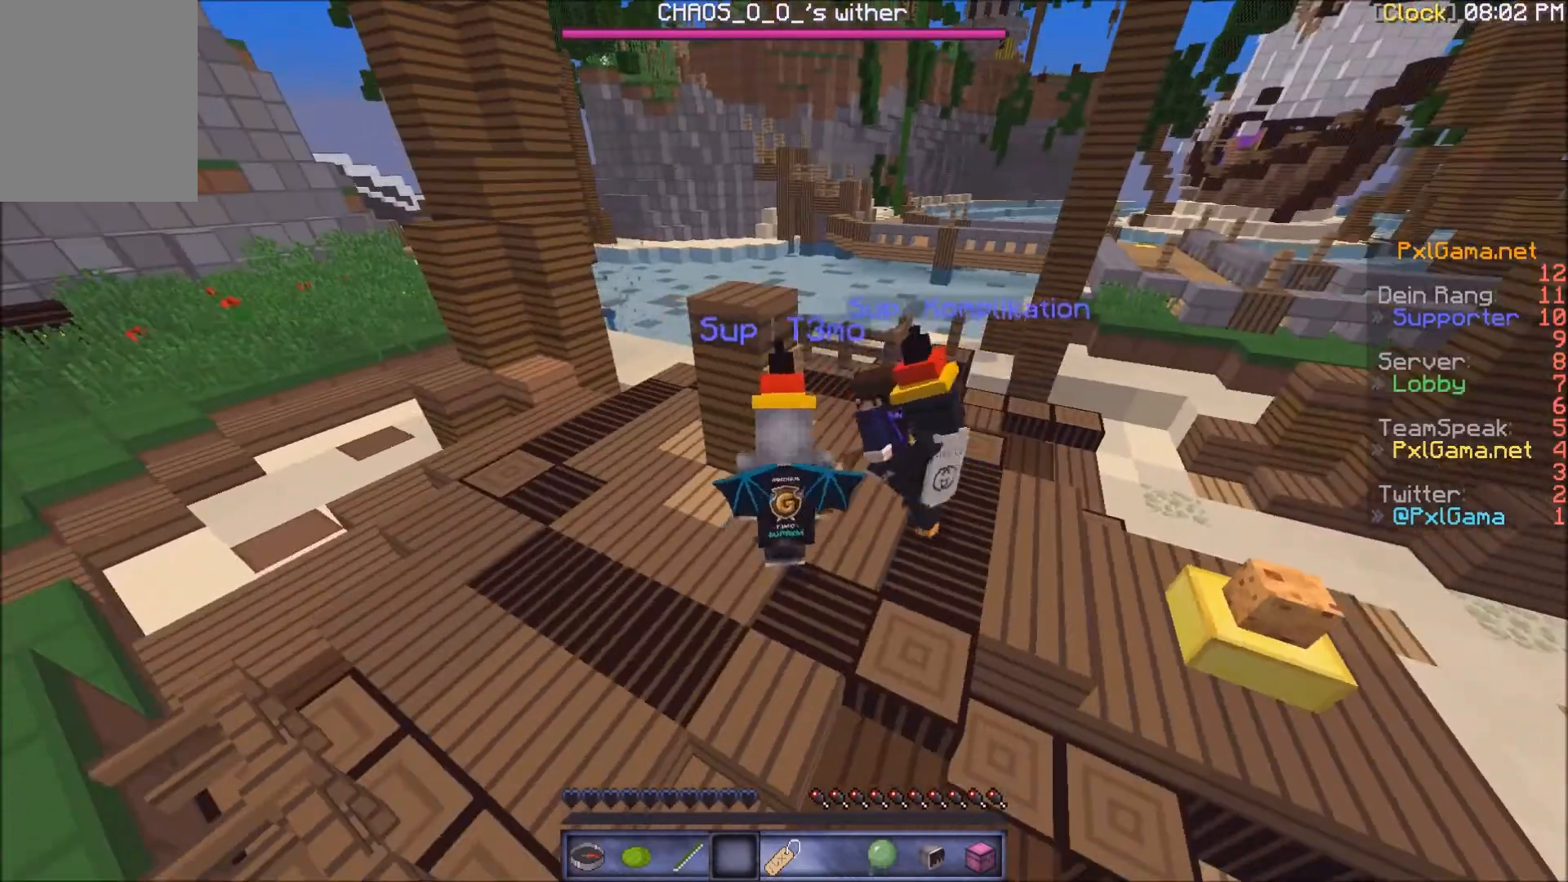
{"keys": [], "mouse": ["right"], "events": [[100, "mouse_right", "up"], [301, "mouse_right", "down"]]}
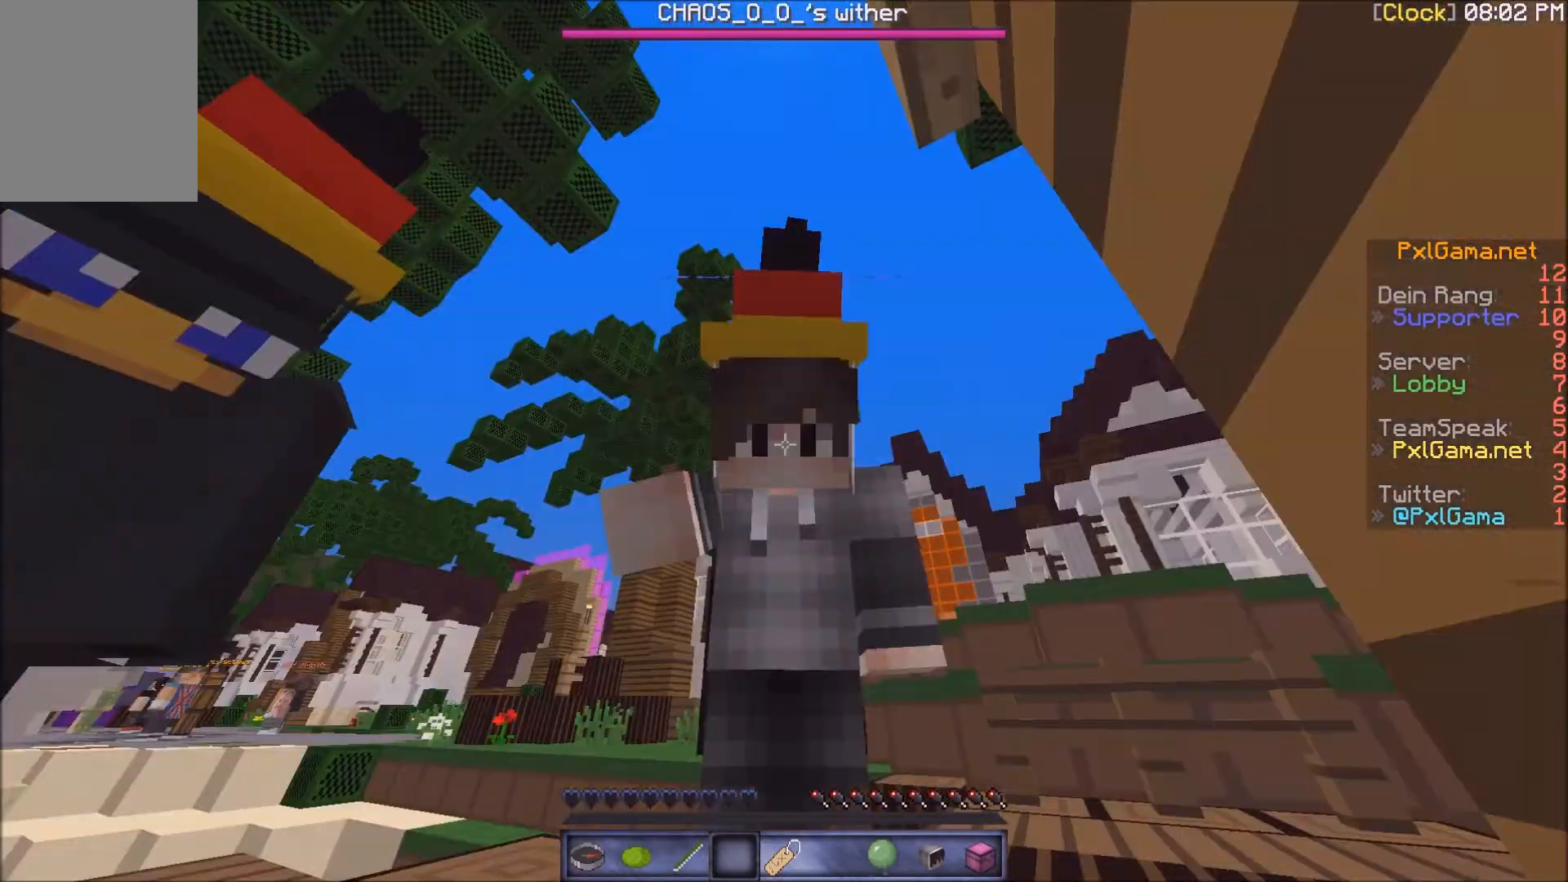
{"keys": [], "mouse": [], "events": [[100, "mouse_right", "up"]]}
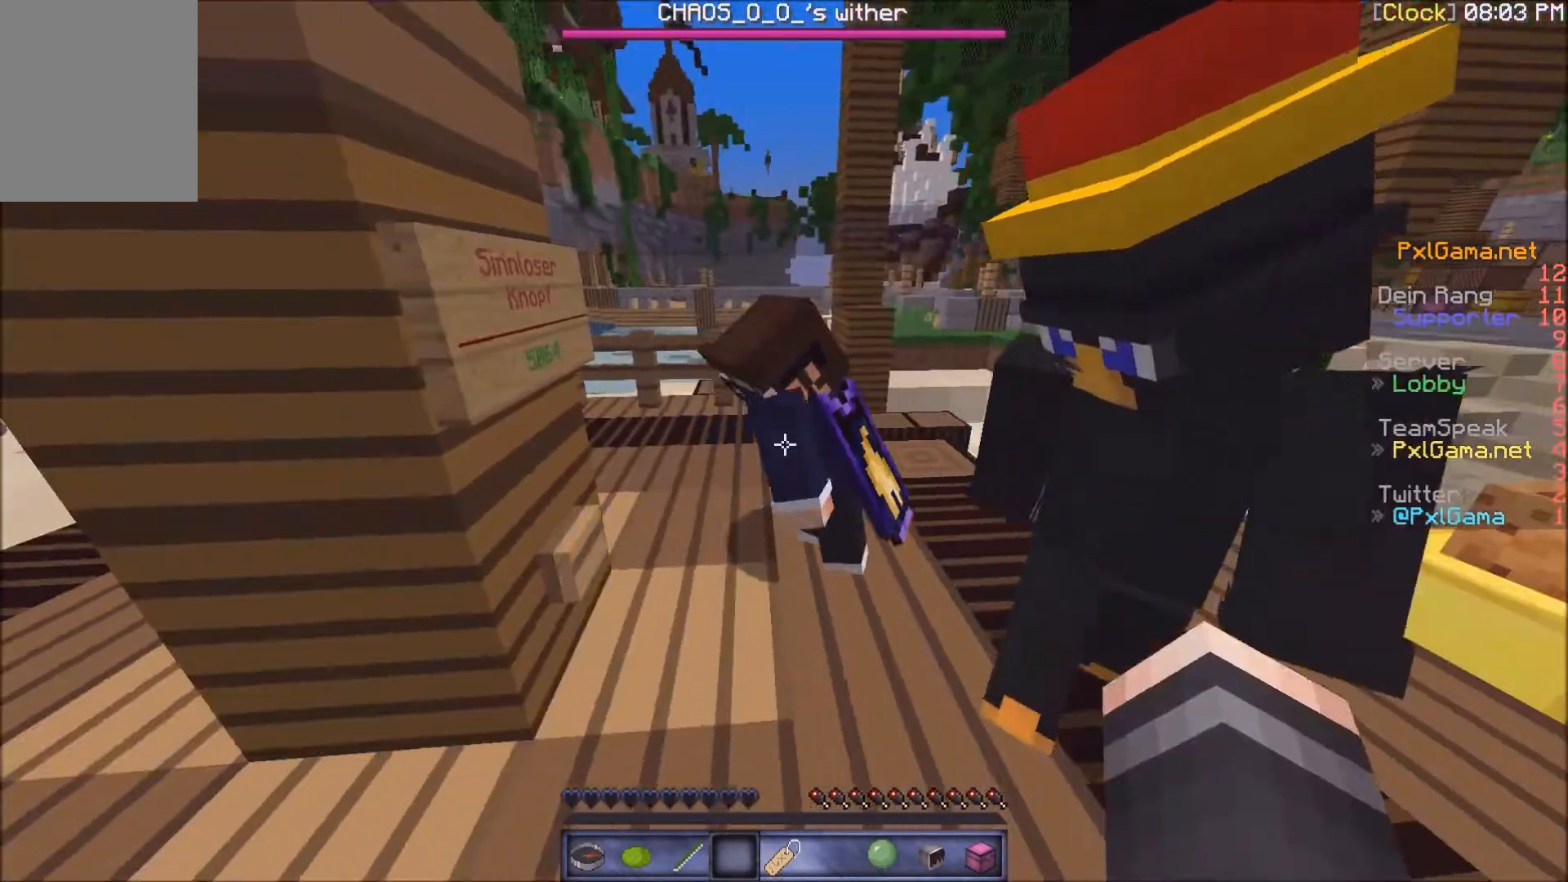
{"keys": [], "mouse": [], "events": []}
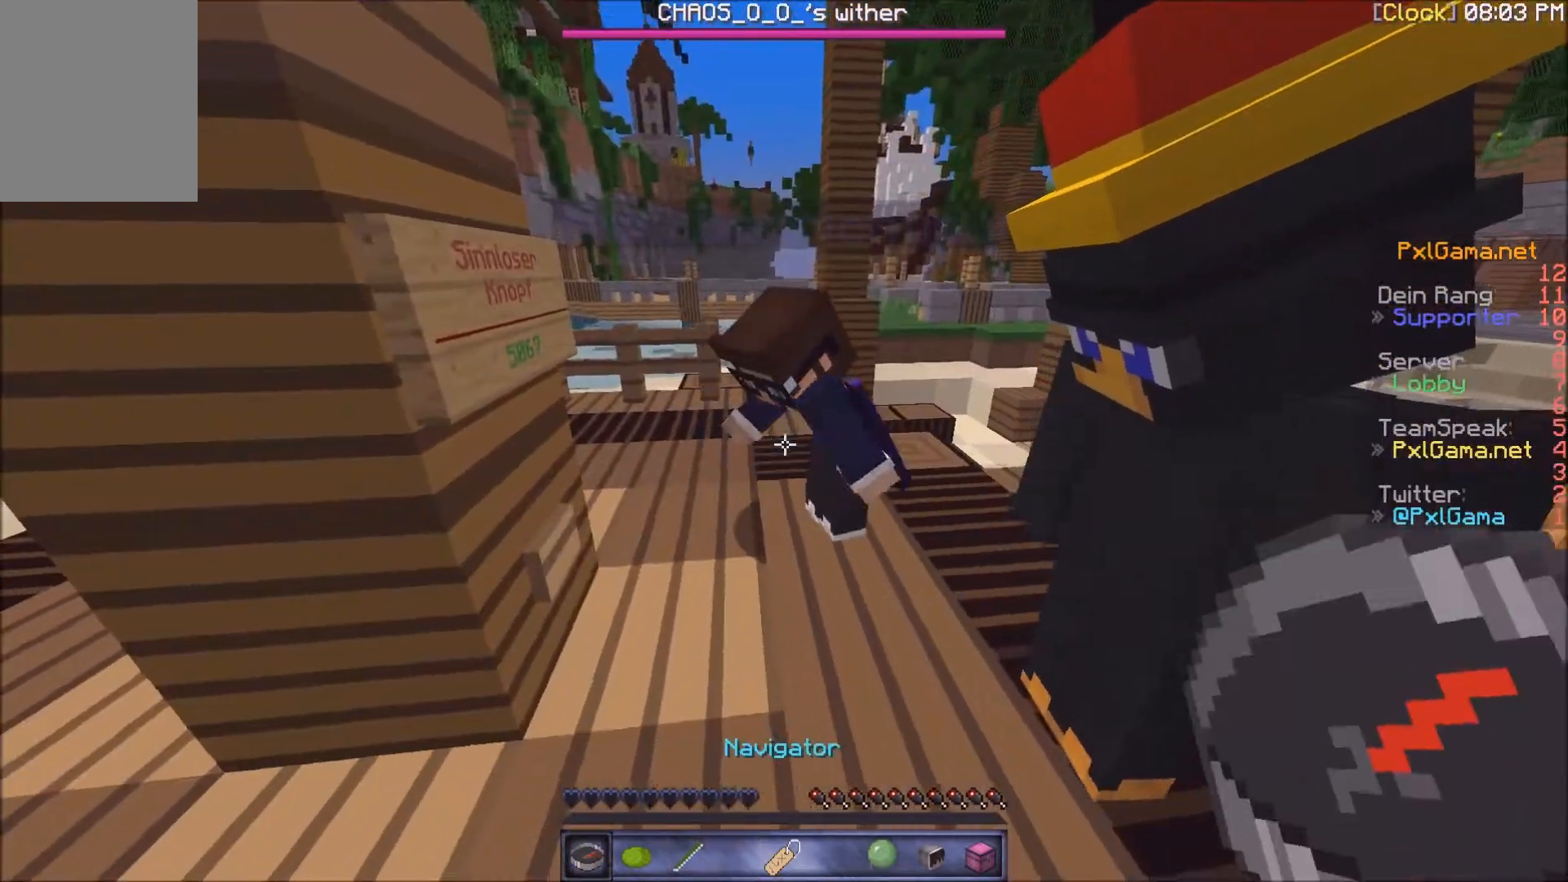
{"keys": [], "mouse": [], "events": [[67, "mouse_right", "down"], [167, "mouse_right", "up"]]}